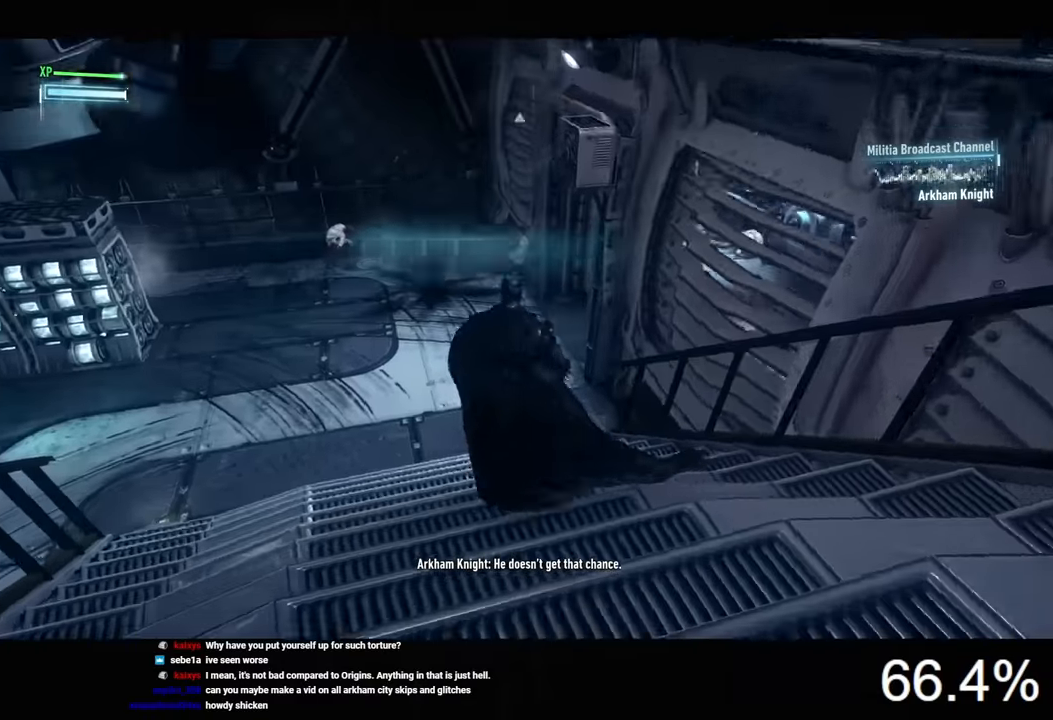
Gameplay with keyboard and mouse; each line is a JSON object with the keys and mouse buttons held at the frame after it. "events" lists presses ("down") and releases ("up") of "1", "2", "3", "4", "5", "a", "alt", "c", "caps_lock", "ctrl", "d", "e", "f", "g", "q", "r", "s", "shift", "space", "t", "tab", "v", "w", "x", "z", "mouse_left", "mouse_wheel" and "mouse_right" between this image and that frame as [ms after this image, input, new state], when the widget could be followed in between. "mouse_left", "mouse_wheel", "mouse_right" = the "left", "wheel", "right" buttons of the "mouse" list. No other keys are recorded. "wheel" means that the mouse wheel is clicked or scrolled. Not read: mouse_move.
{"keys": ["space", "w"], "mouse": [], "events": []}
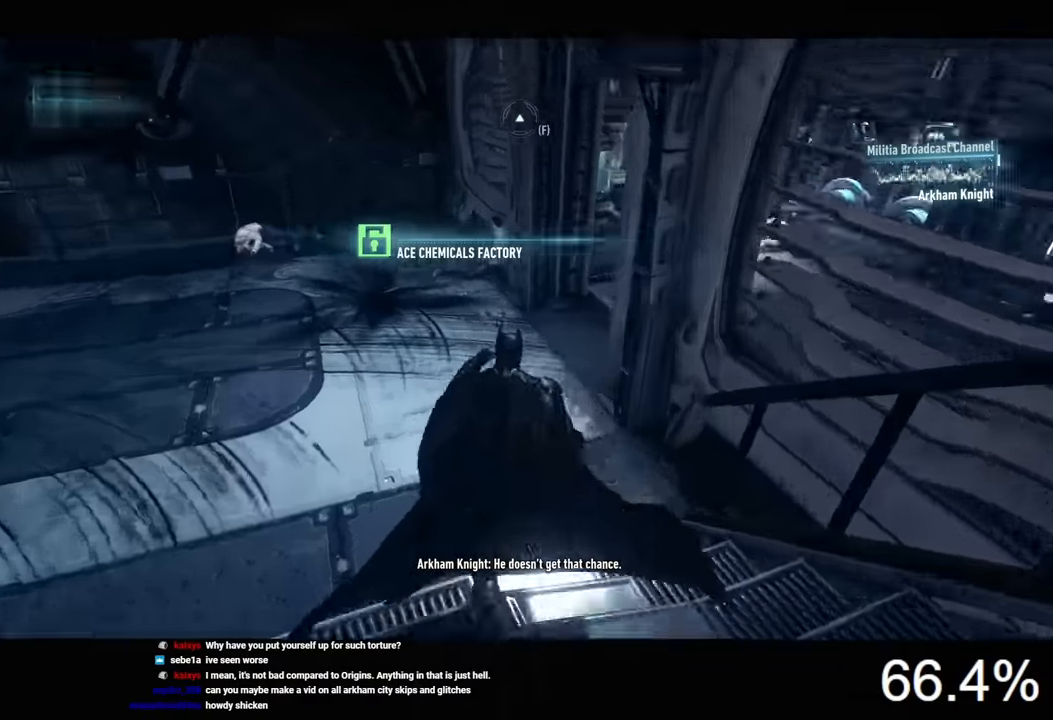
{"keys": ["space", "w"], "mouse": [], "events": []}
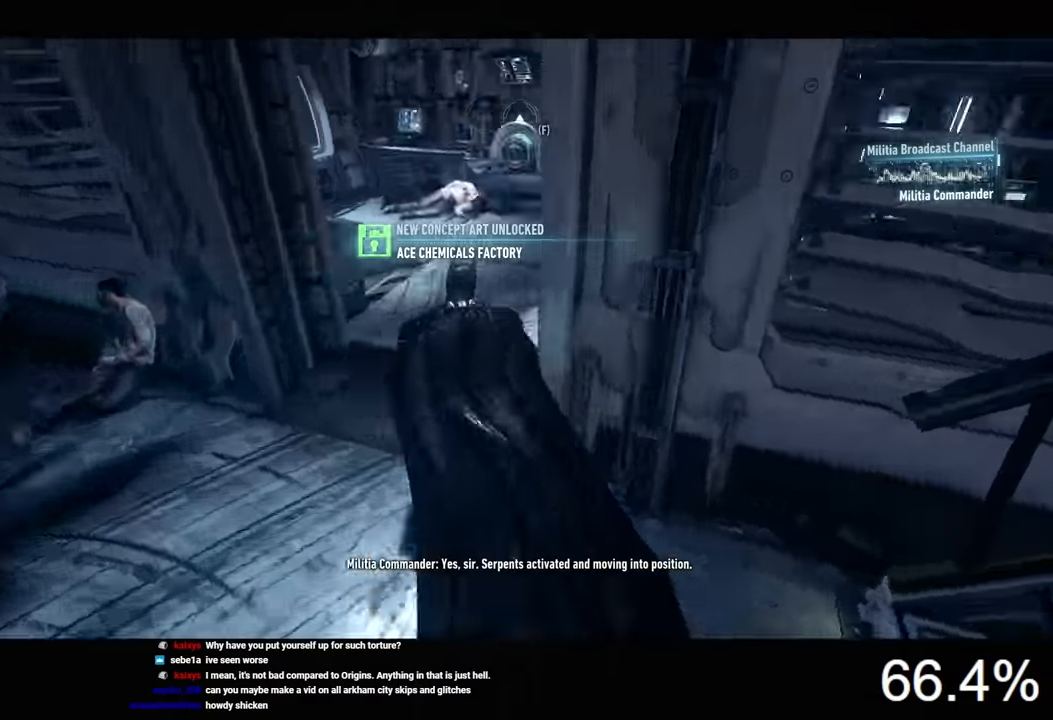
{"keys": [], "mouse": [], "events": [[233, "space", "up"], [300, "w", "up"]]}
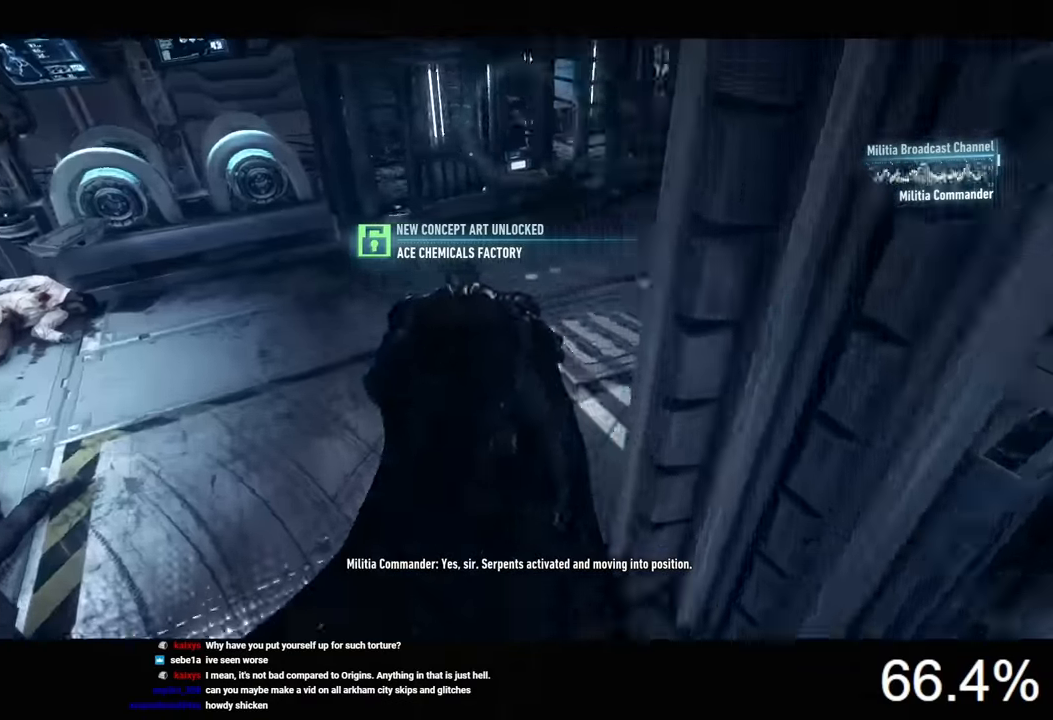
{"keys": [], "mouse": [], "events": []}
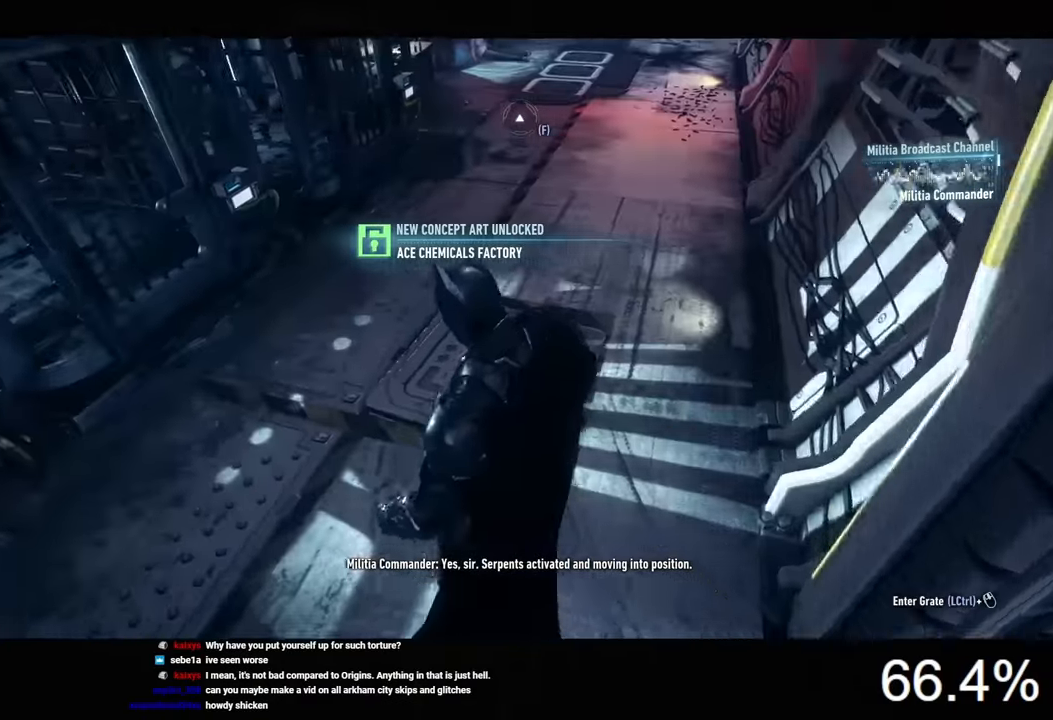
{"keys": [], "mouse": [], "events": [[66, "x", "down"], [133, "x", "up"]]}
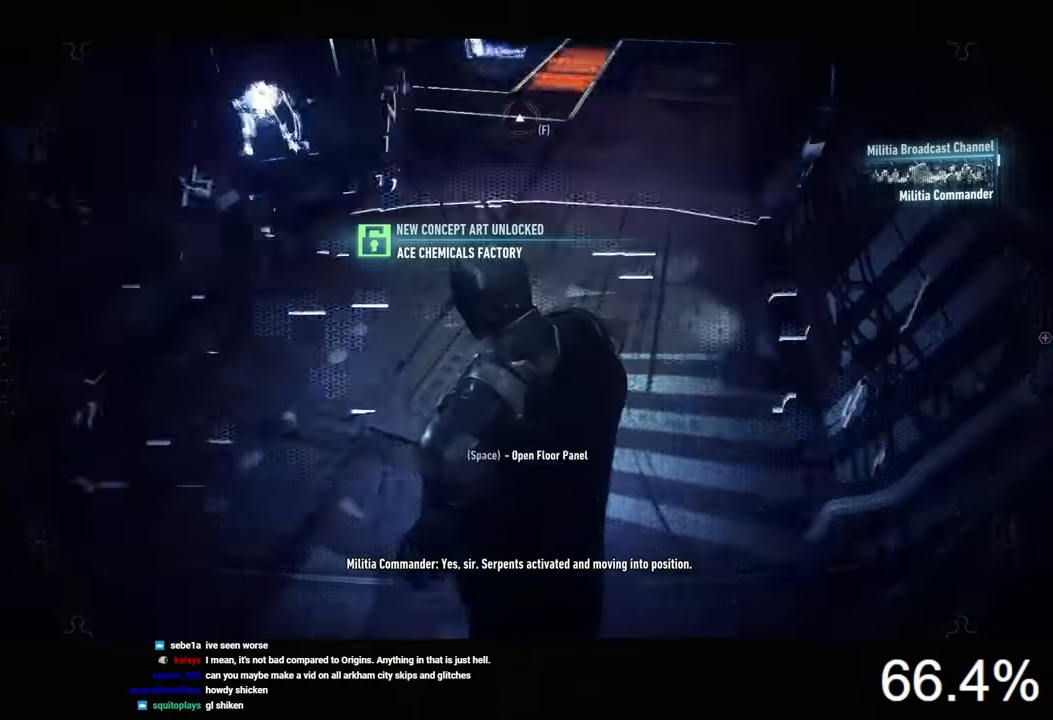
{"keys": [], "mouse": [], "events": [[133, "space", "down"], [166, "space", "up"], [233, "space", "down"], [333, "space", "up"]]}
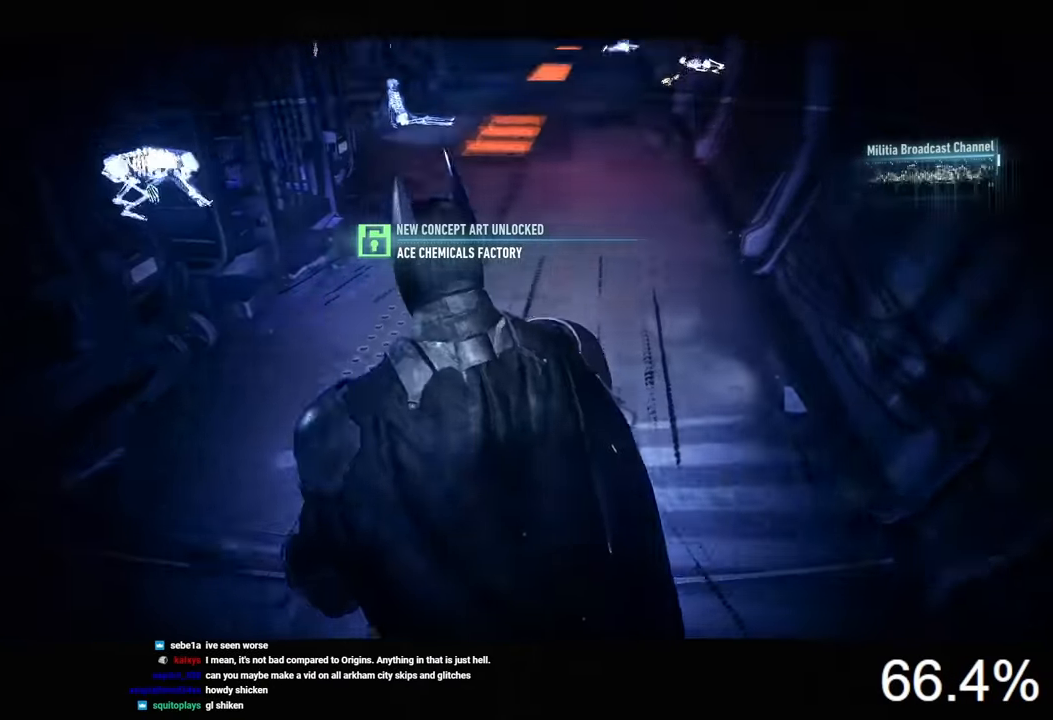
{"keys": [], "mouse": ["left"], "events": [[166, "mouse_left", "down"], [266, "mouse_left", "up"], [333, "mouse_left", "down"], [400, "mouse_left", "up"], [433, "mouse_left", "down"]]}
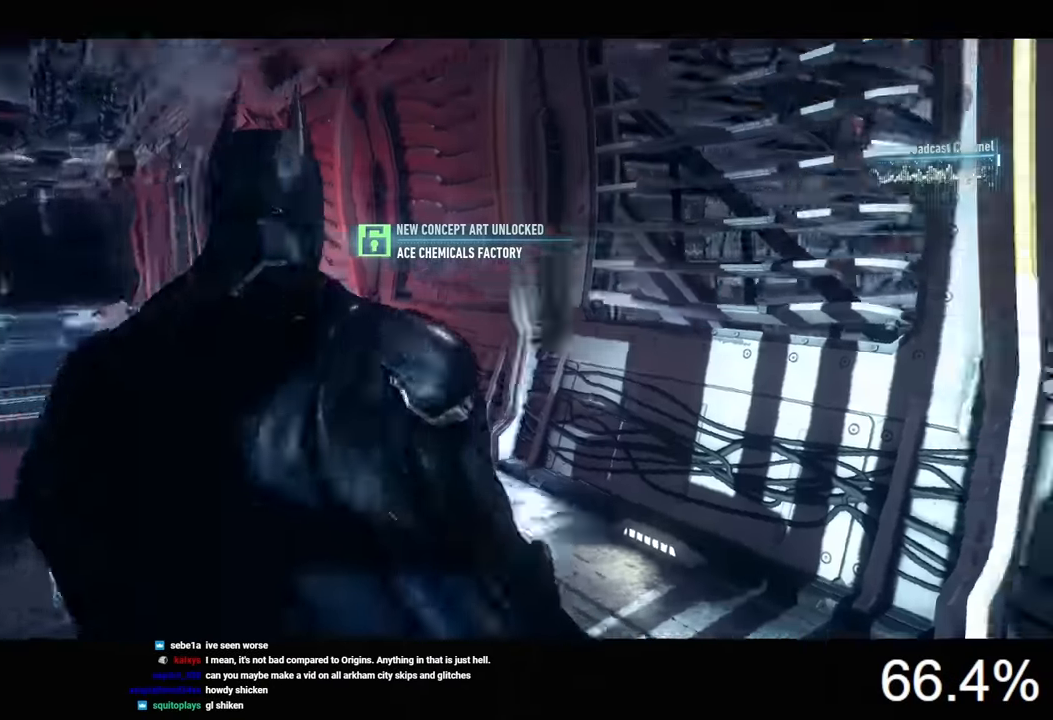
{"keys": [], "mouse": [], "events": [[66, "mouse_left", "up"], [100, "mouse_left", "down"], [166, "mouse_left", "up"], [266, "mouse_left", "down"], [333, "mouse_left", "up"]]}
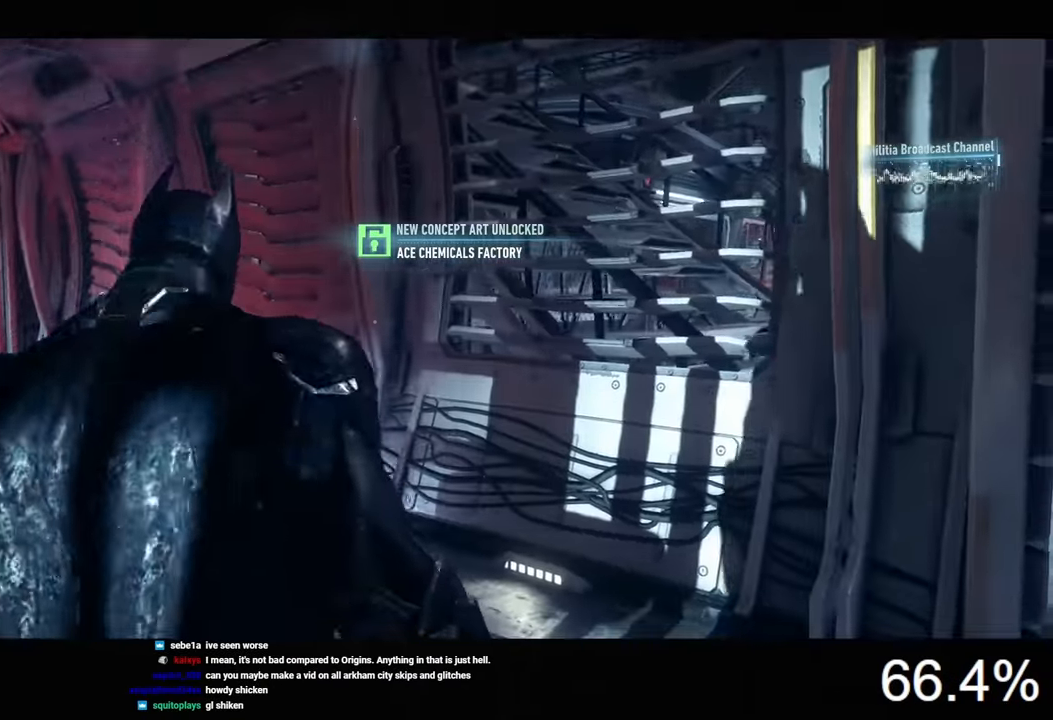
{"keys": [], "mouse": [], "events": [[400, "mouse_left", "down"], [500, "mouse_left", "up"]]}
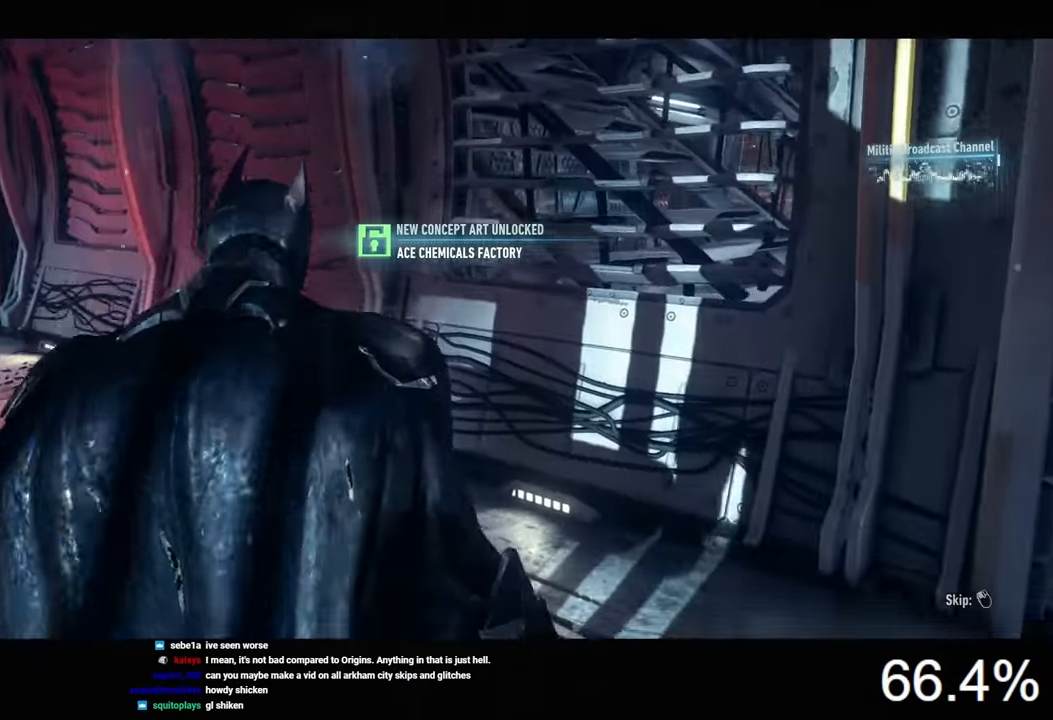
{"keys": [], "mouse": [], "events": [[33, "mouse_left", "down"], [133, "mouse_left", "up"], [166, "mouse_left", "down"], [266, "mouse_left", "up"], [366, "mouse_left", "down"], [432, "mouse_left", "up"]]}
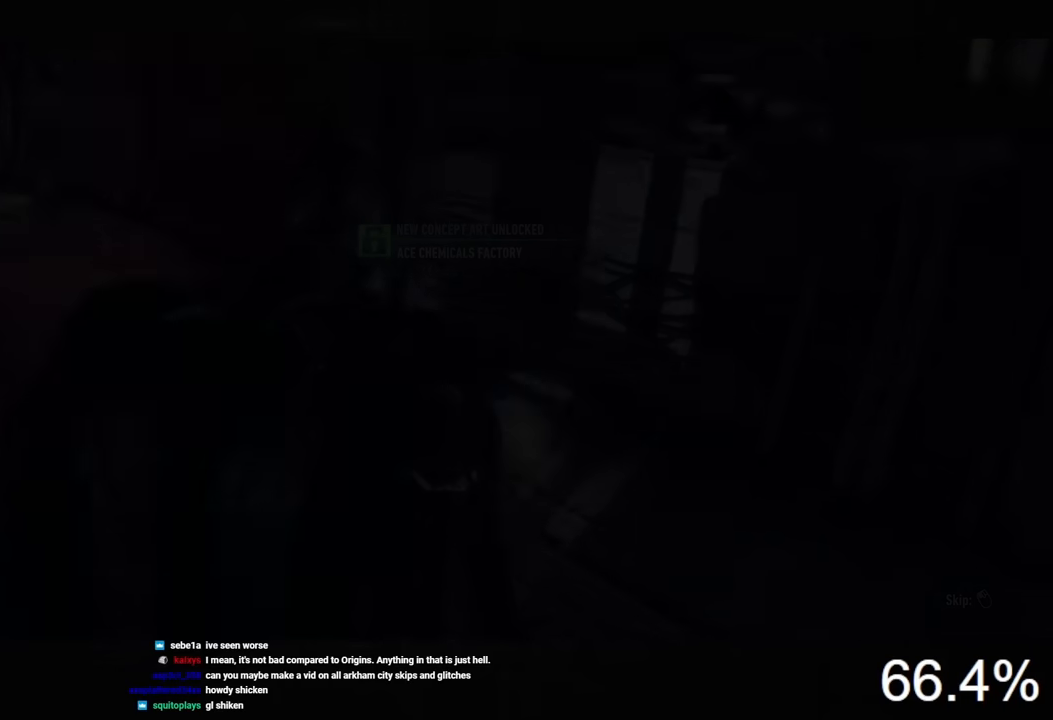
{"keys": [], "mouse": [], "events": []}
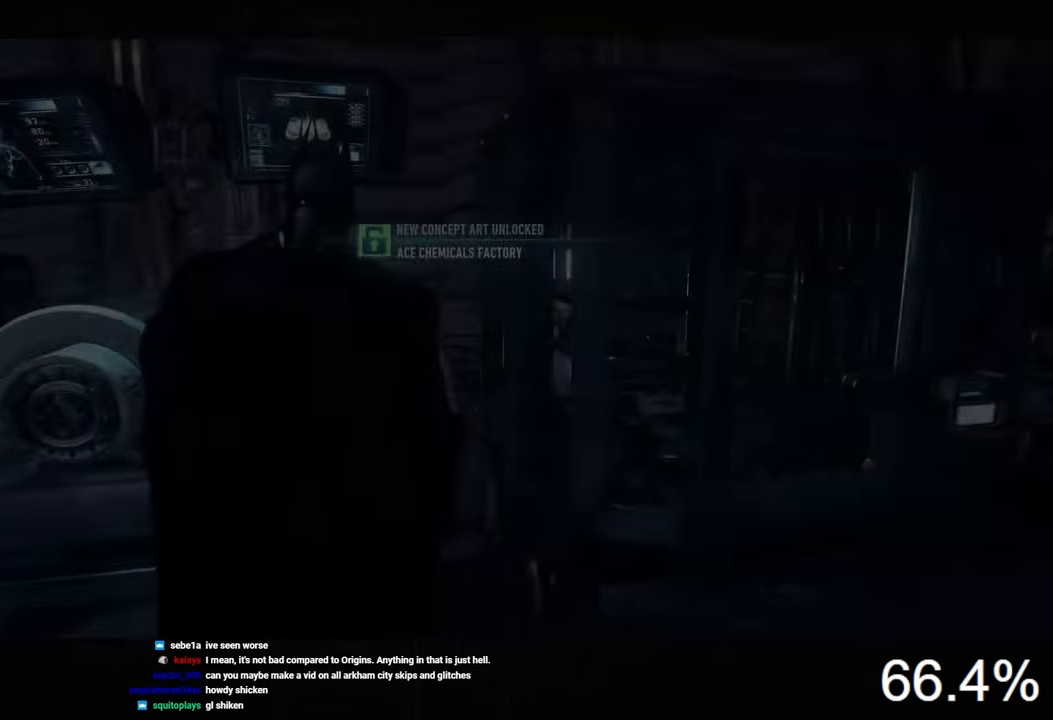
{"keys": [], "mouse": [], "events": []}
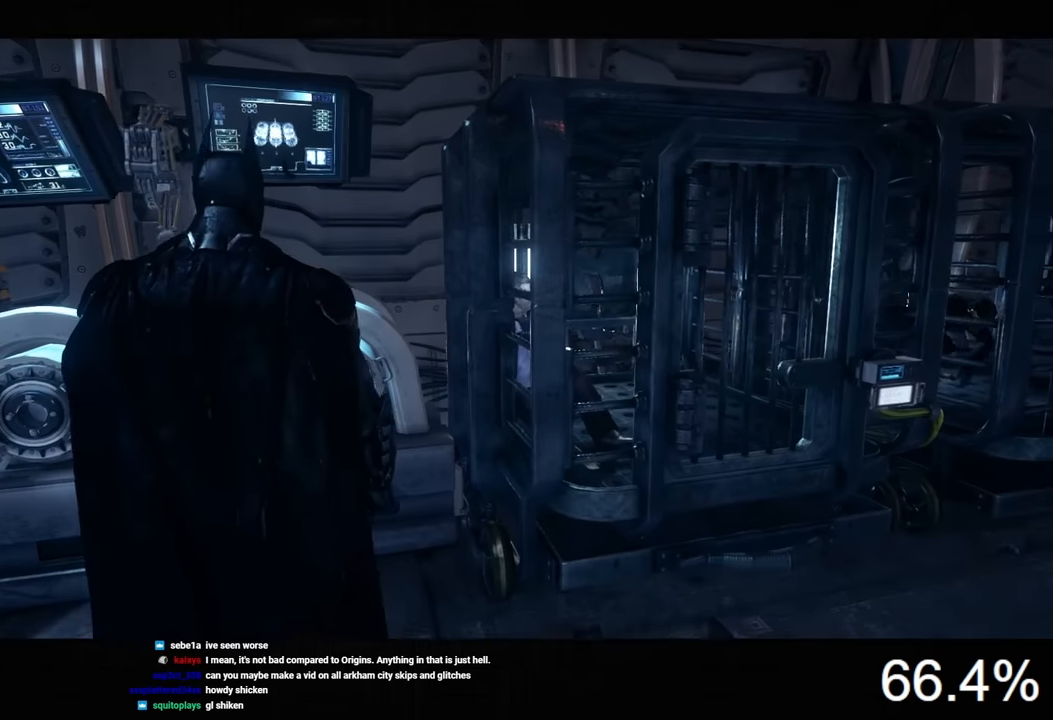
{"keys": [], "mouse": [], "events": []}
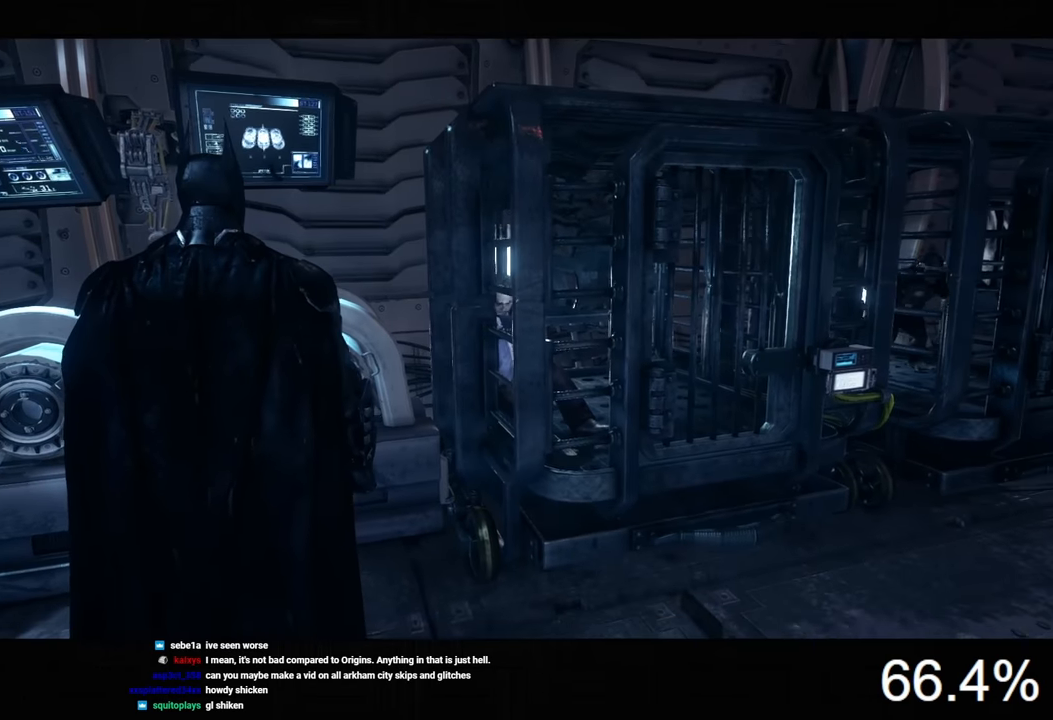
{"keys": ["d"], "mouse": [], "events": [[100, "d", "down"]]}
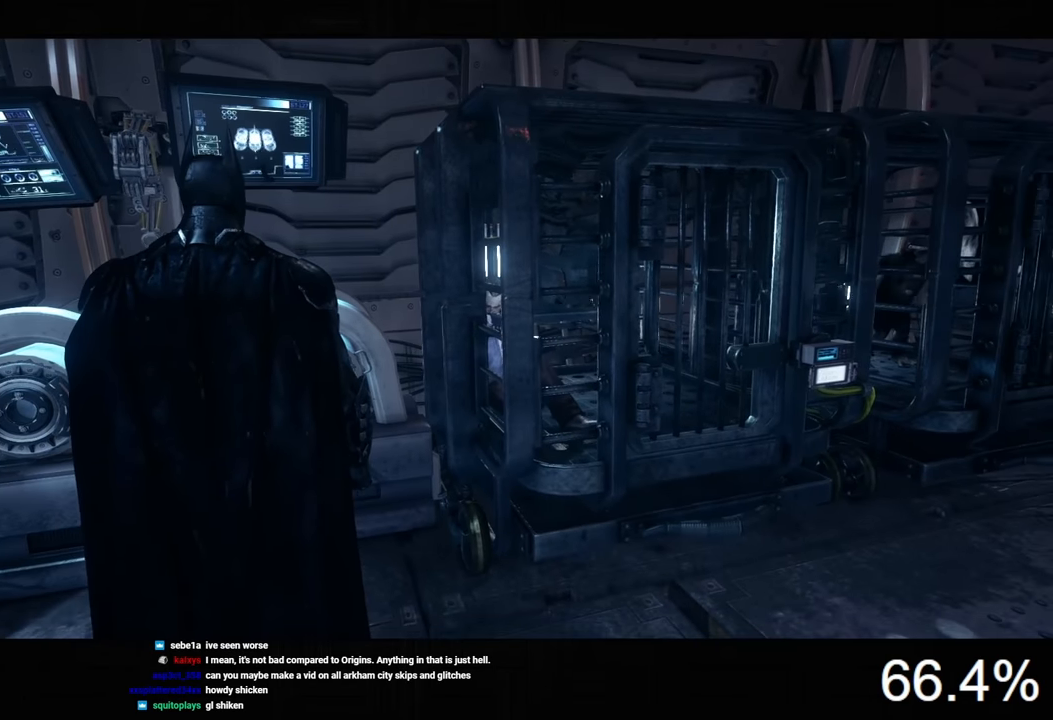
{"keys": ["d", "w"], "mouse": [], "events": [[300, "w", "down"]]}
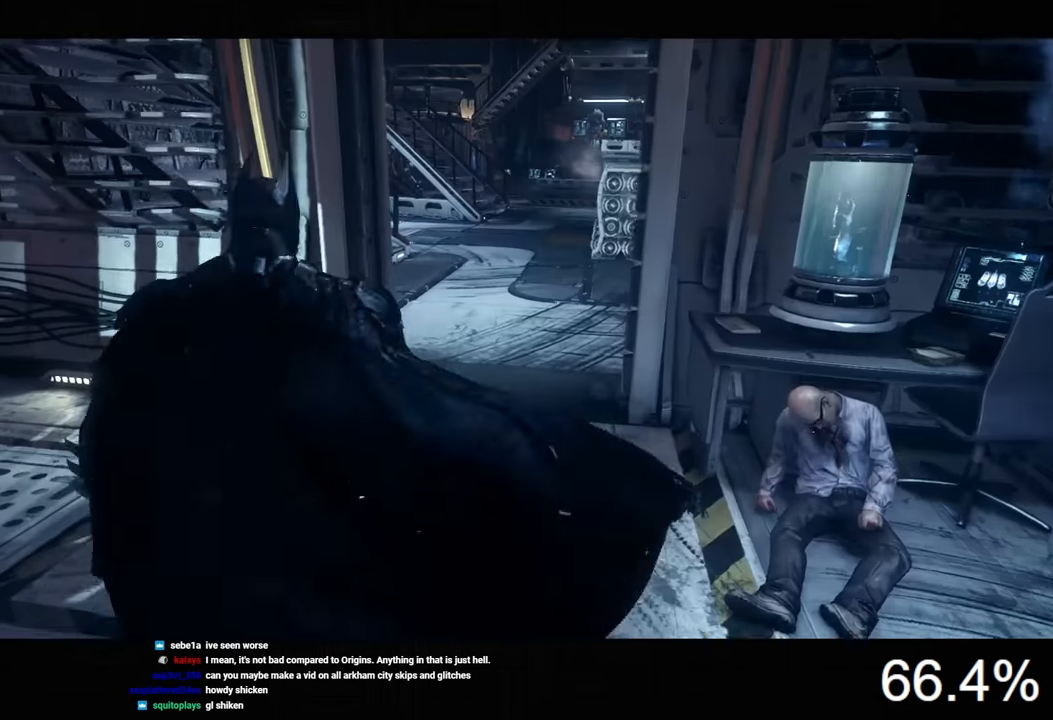
{"keys": ["w"], "mouse": [], "events": [[233, "d", "up"]]}
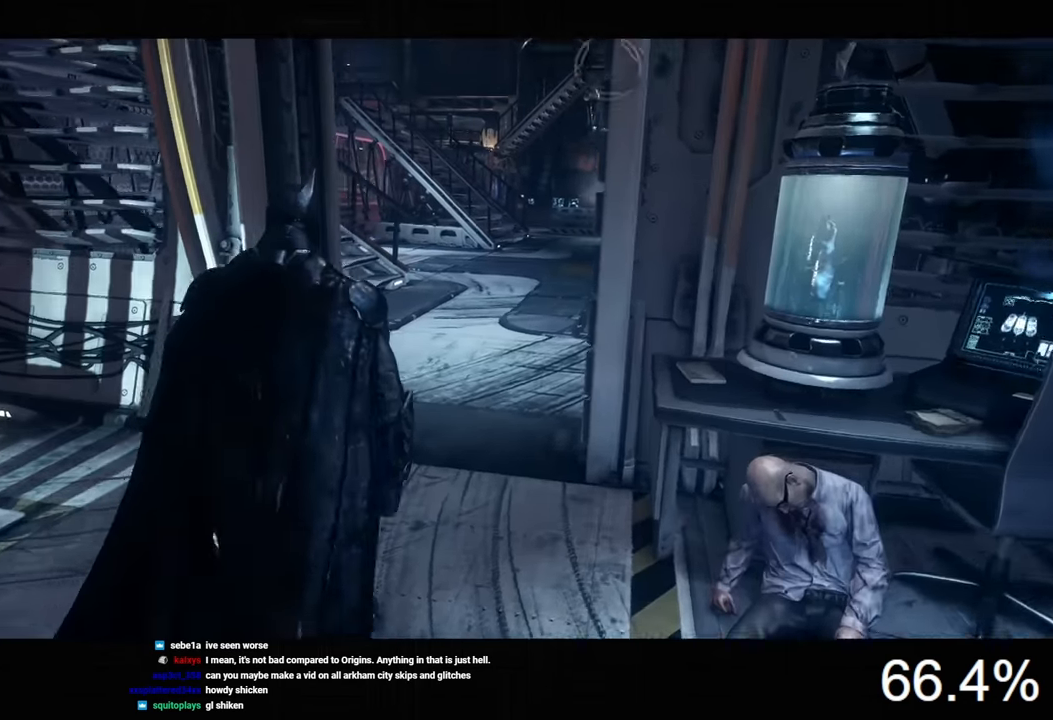
{"keys": ["w"], "mouse": [], "events": []}
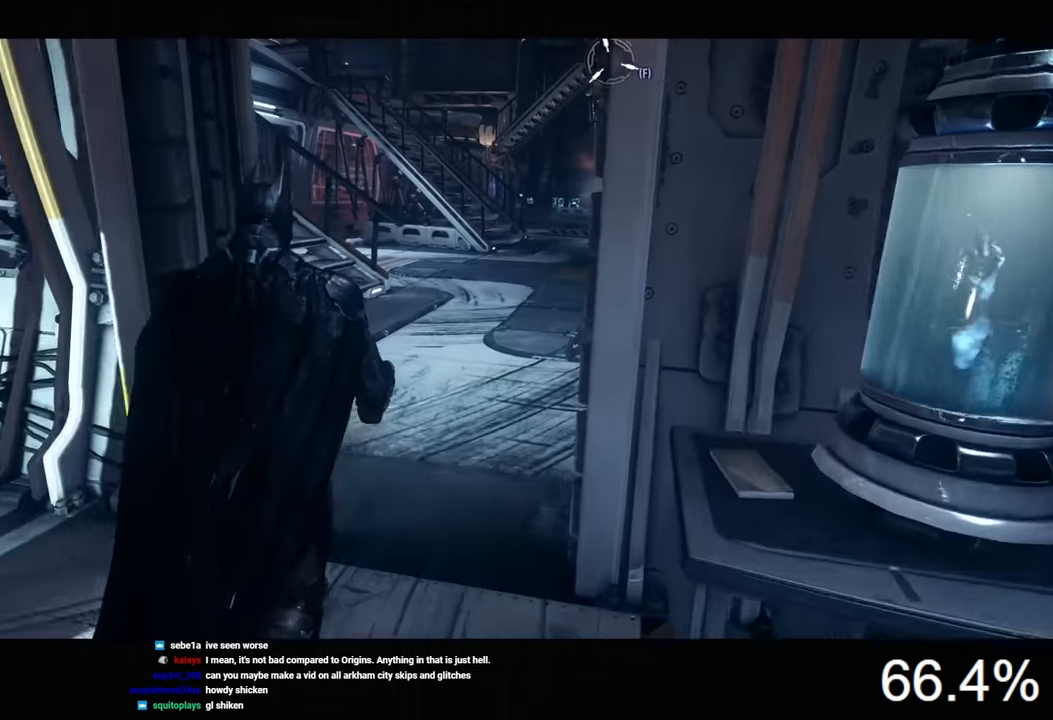
{"keys": ["w"], "mouse": [], "events": []}
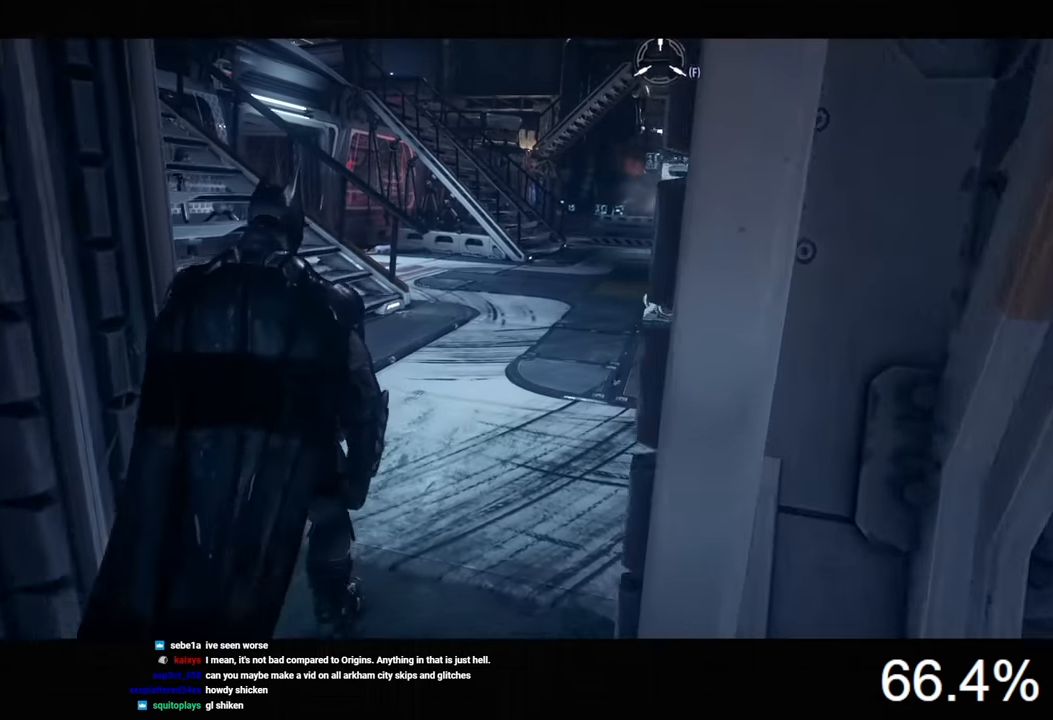
{"keys": ["w"], "mouse": [], "events": []}
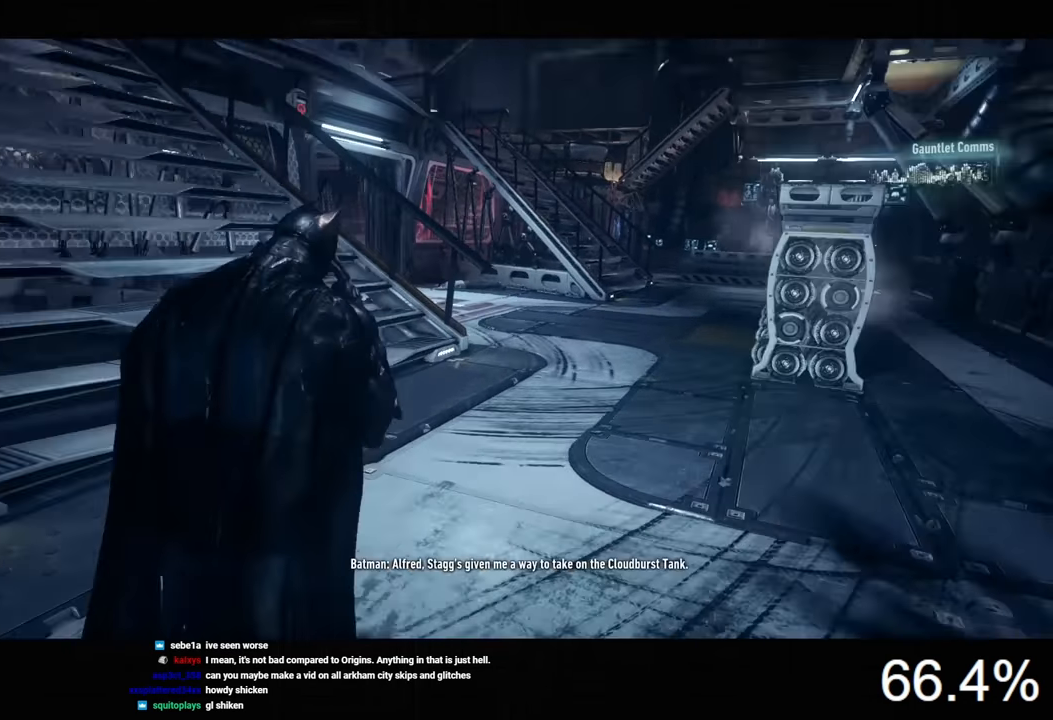
{"keys": ["d", "w"], "mouse": ["left"], "events": [[134, "mouse_left", "down"], [234, "mouse_left", "up"], [301, "mouse_left", "down"], [367, "mouse_left", "up"], [434, "mouse_left", "down"], [467, "d", "down"]]}
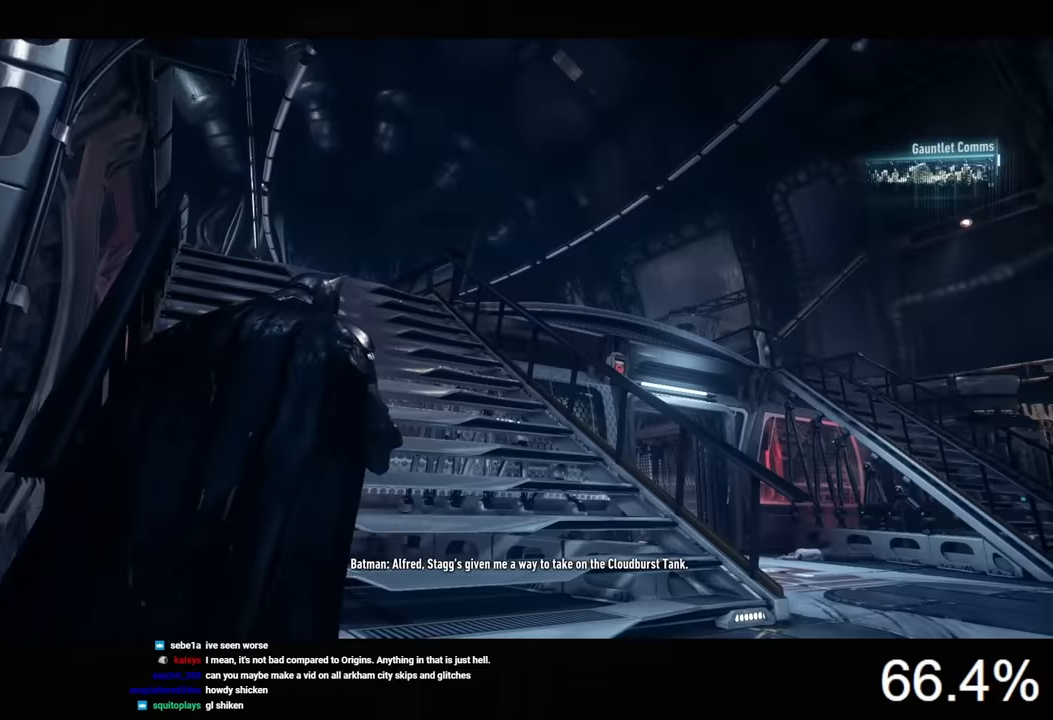
{"keys": ["d", "w"], "mouse": ["left"], "events": [[33, "mouse_left", "up"], [66, "mouse_left", "down"], [133, "mouse_left", "up"], [200, "mouse_left", "down"], [300, "mouse_left", "up"], [366, "mouse_left", "down"], [433, "mouse_left", "up"], [466, "mouse_left", "down"]]}
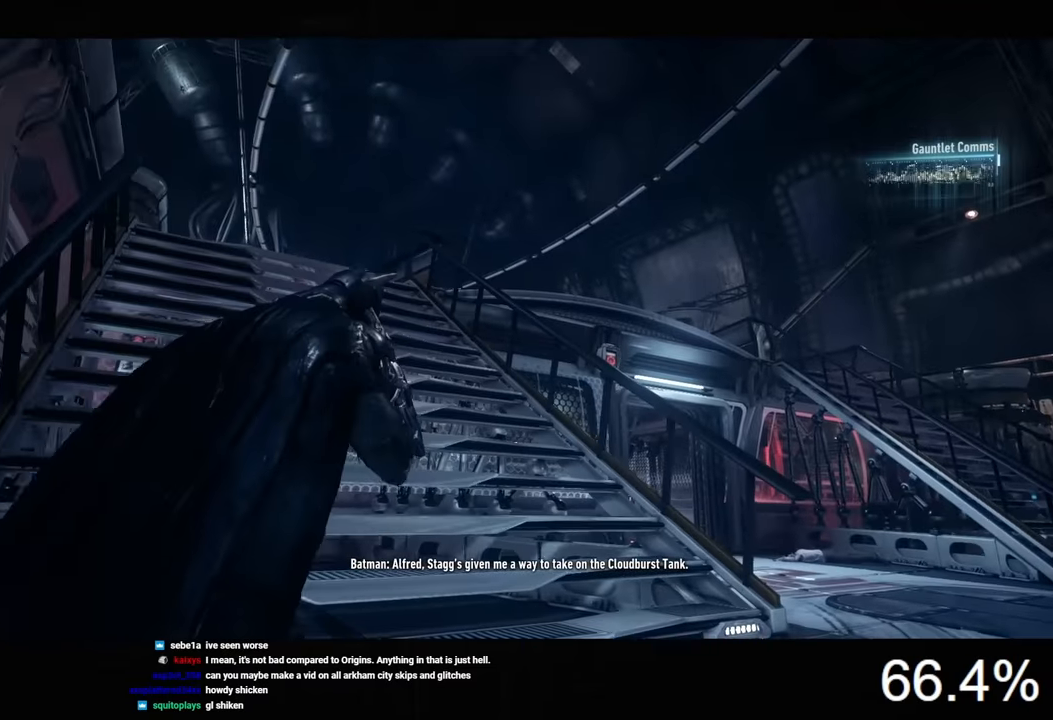
{"keys": [], "mouse": ["left"], "events": [[66, "mouse_left", "up"], [133, "mouse_left", "down"], [166, "w", "up"], [233, "d", "up"], [233, "mouse_left", "up"], [266, "mouse_left", "down"], [366, "mouse_left", "up"], [433, "mouse_left", "down"]]}
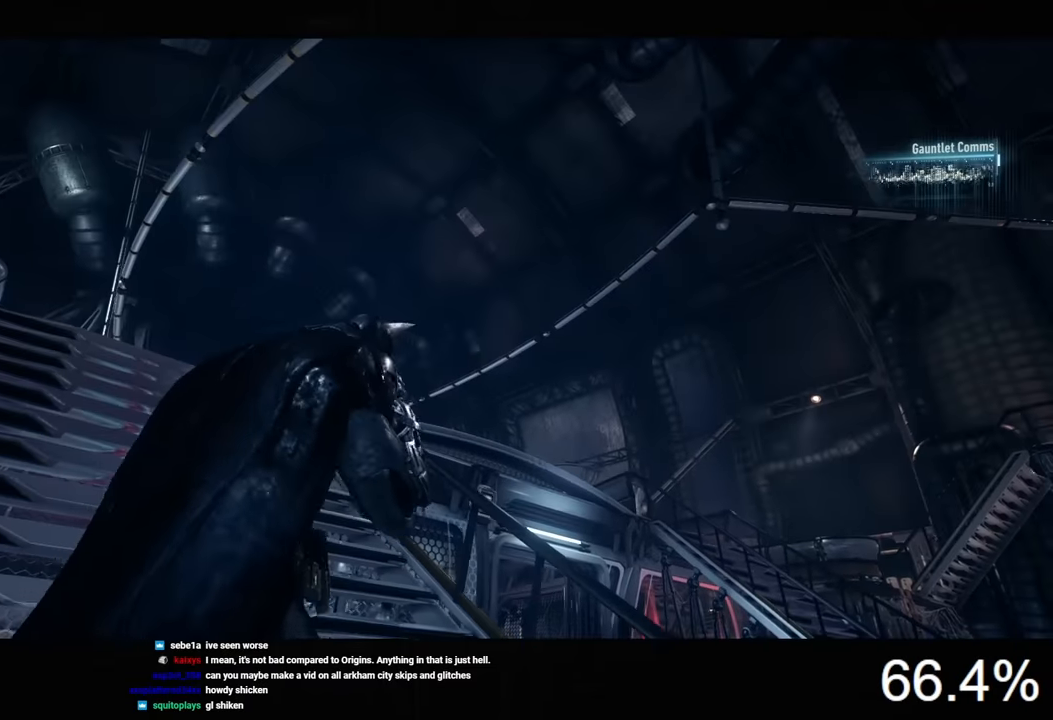
{"keys": [], "mouse": [], "events": [[33, "mouse_left", "up"], [66, "mouse_left", "down"], [166, "mouse_left", "up"], [233, "mouse_left", "down"], [333, "mouse_left", "up"]]}
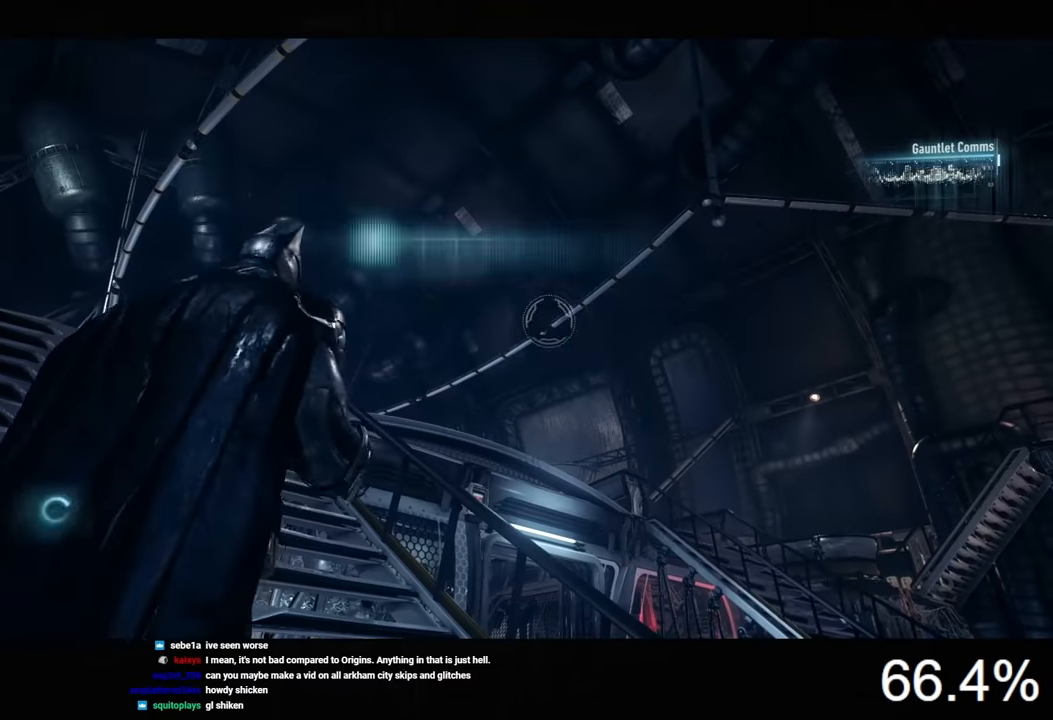
{"keys": [], "mouse": [], "events": [[133, "f", "down"], [166, "f", "up"]]}